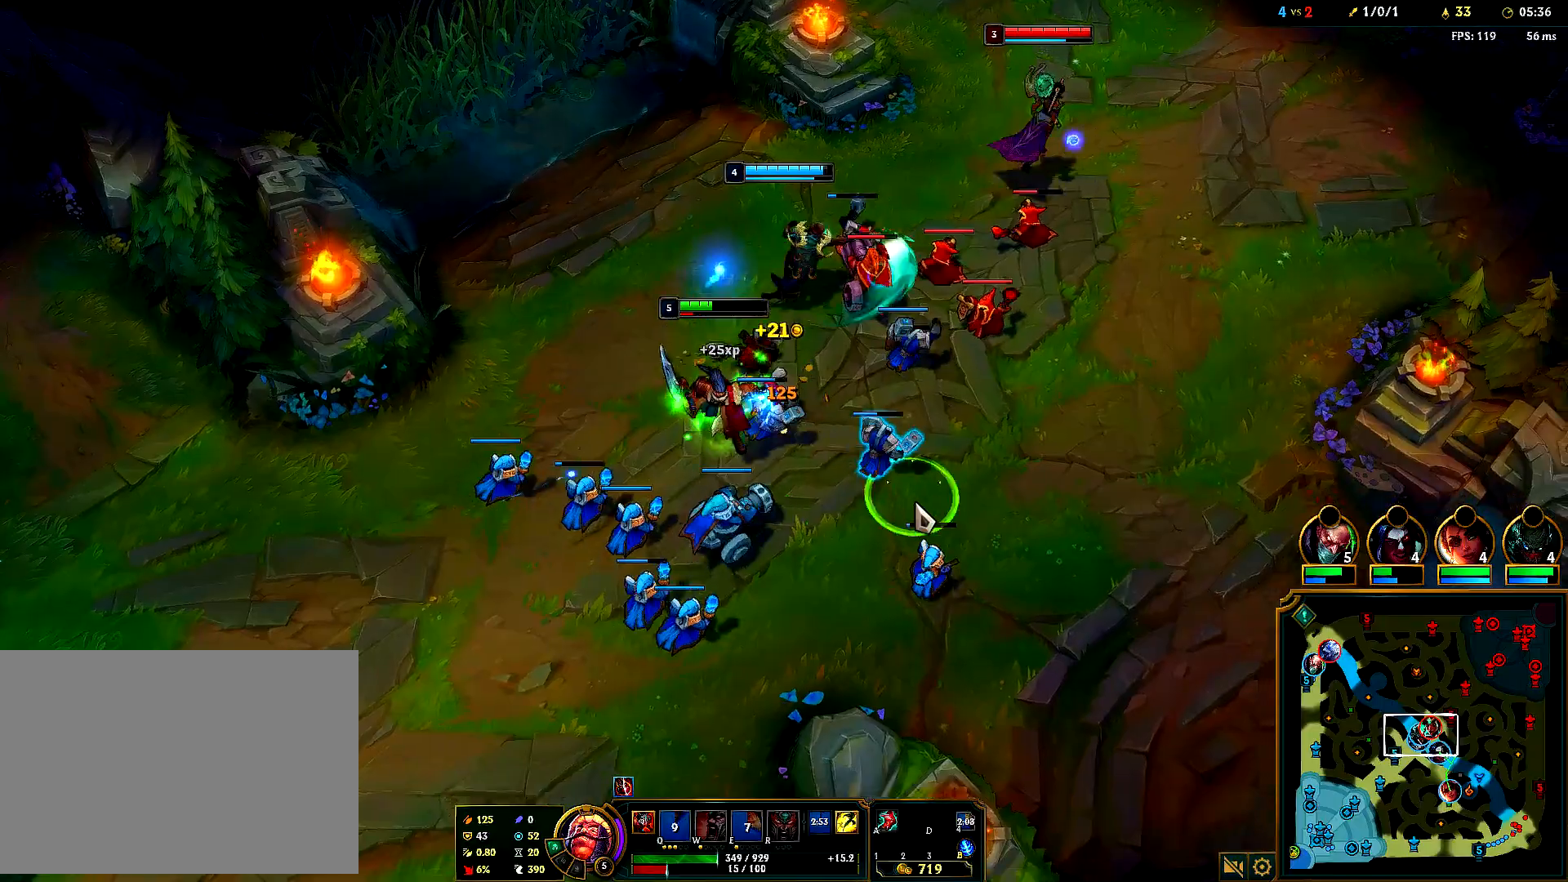
Gameplay with keyboard and mouse; each line is a JSON object with the keys and mouse buttons held at the frame after it. "events" lists presses ("down") and releases ("up") of "1", "2", "3", "4", "5", "6", "a", "alt", "b", "c", "ctrl", "d", "e", "f", "g", "q", "r", "s", "shift", "space", "t", "tab", "tilde", "v", "w", "x", "z", "mouse_left", "mouse_right", "mouse_mb4" and "mouse_mb5" between this image and that frame as [ms after this image, input, new state], when the widget could be followed in between. "mouse_left", "mouse_right", "mouse_mb4", "mouse_mb5" = the "left", "right", "mb4", "mb5" buttons of the "mouse" list. No other keys are recorded. Mouse movement is not recorded. Not read: mouse_wheel.
{"keys": [], "mouse": [], "events": [[83, "mouse_right", "up"], [167, "mouse_right", "down"], [300, "mouse_right", "up"], [400, "mouse_right", "down"], [500, "mouse_right", "up"]]}
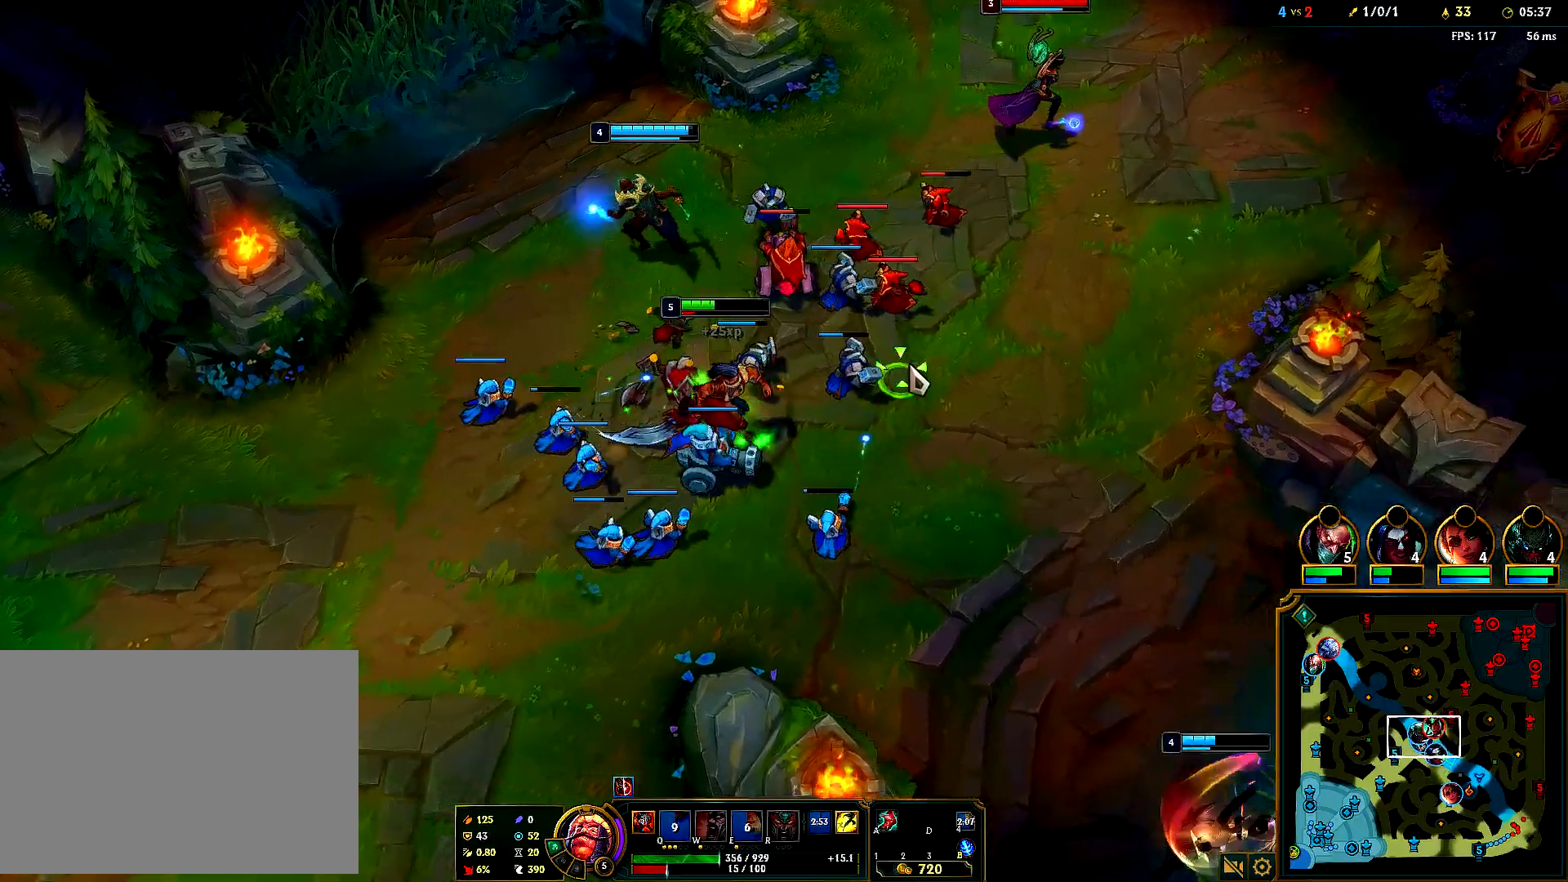
{"keys": [], "mouse": ["right"], "events": [[100, "mouse_right", "down"], [200, "mouse_right", "up"], [300, "mouse_right", "down"], [400, "mouse_right", "up"], [500, "mouse_right", "down"]]}
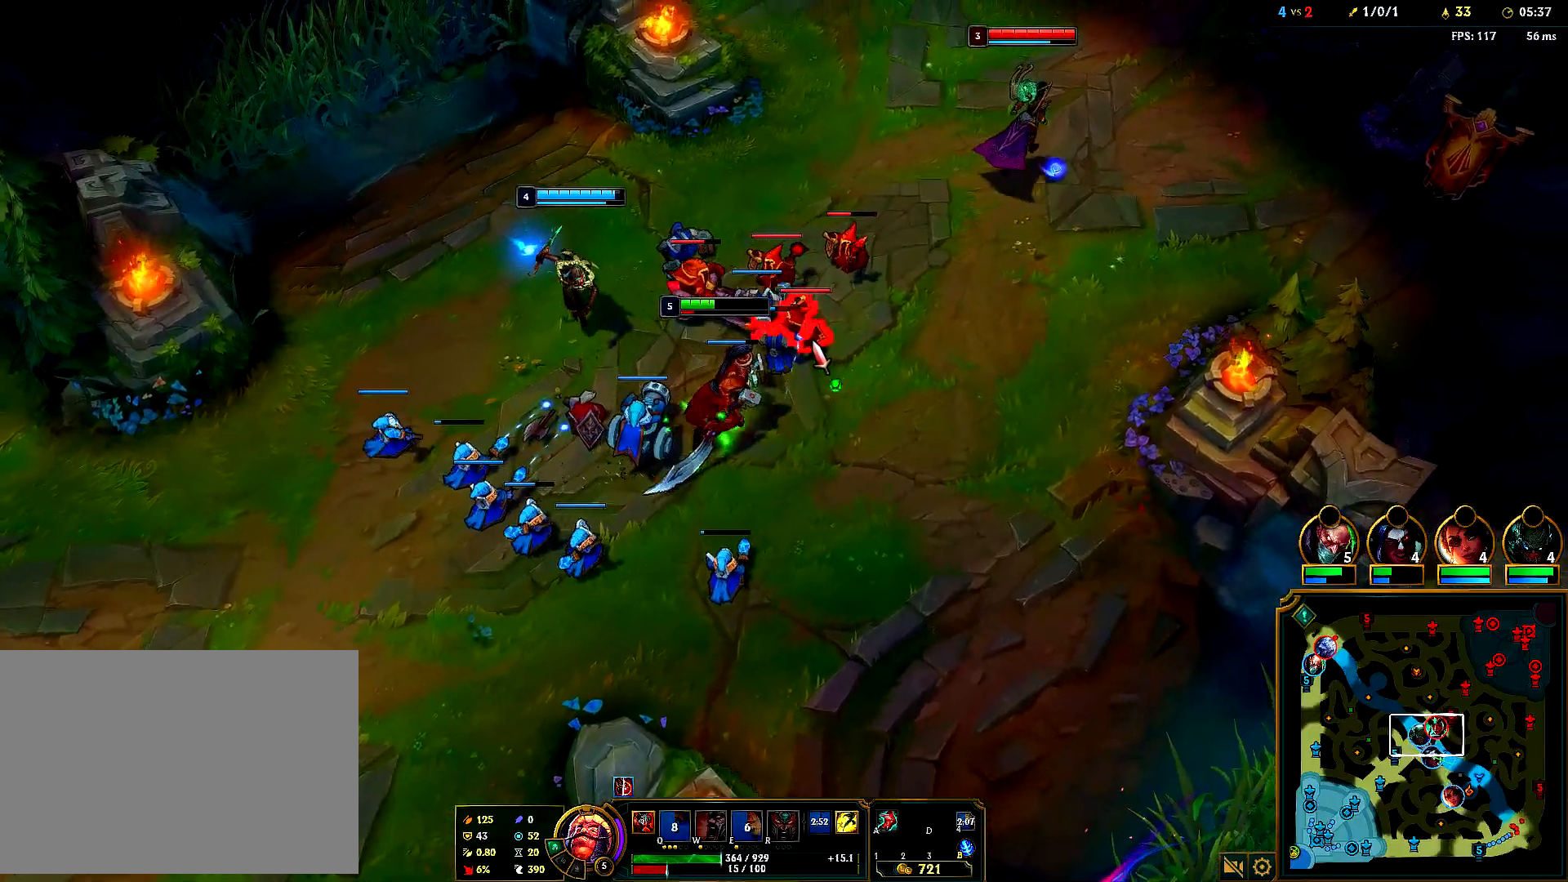
{"keys": [], "mouse": ["right"], "events": [[100, "mouse_right", "up"], [150, "mouse_right", "down"], [283, "mouse_right", "up"], [417, "mouse_right", "down"]]}
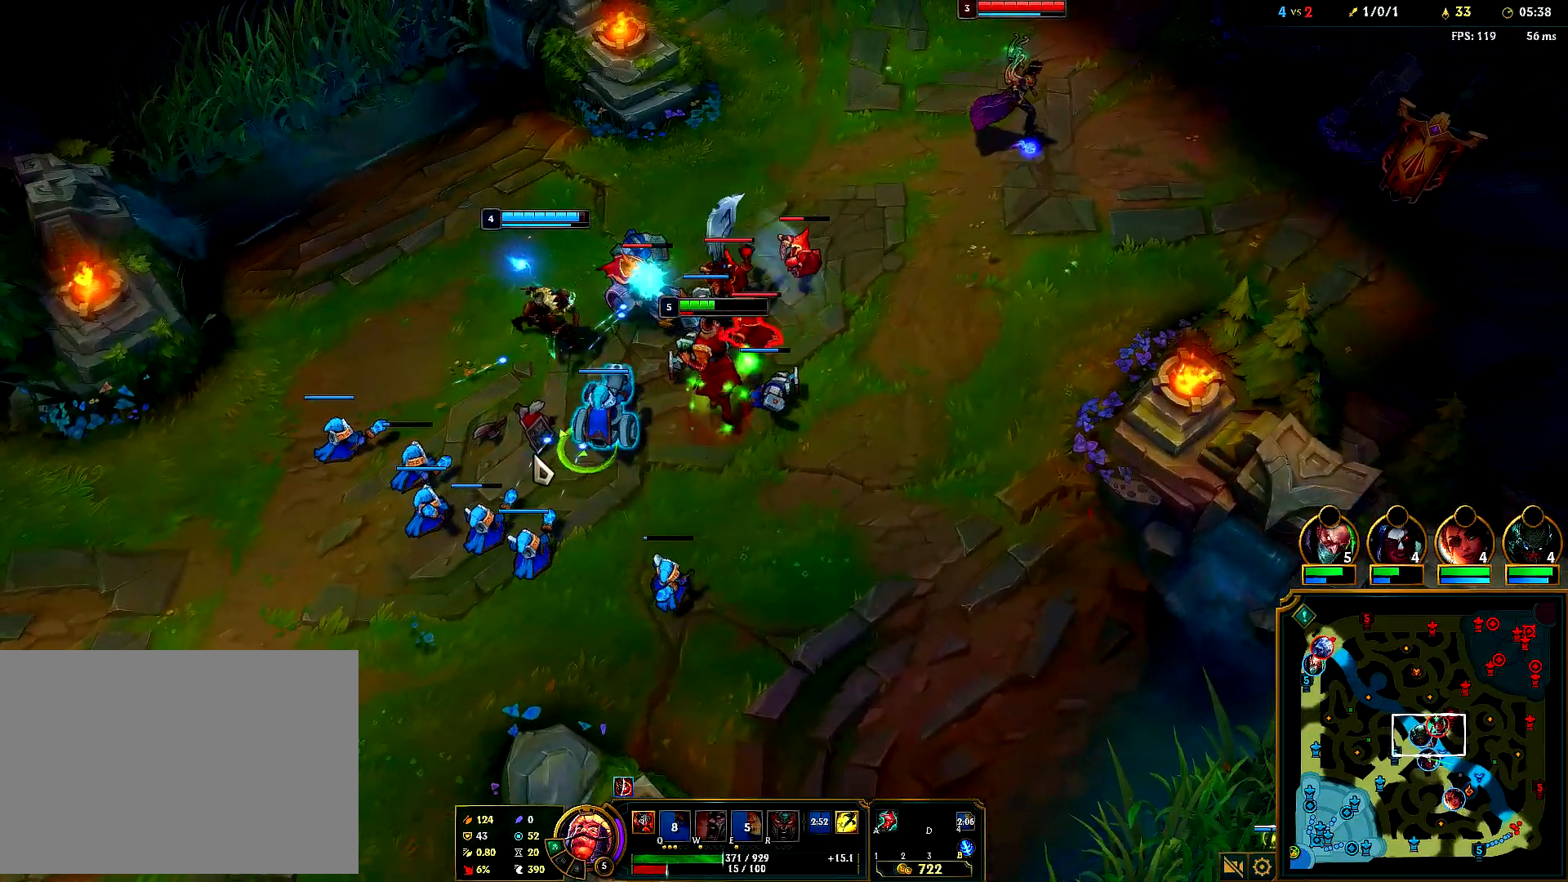
{"keys": [], "mouse": ["right"], "events": [[67, "mouse_right", "up"], [133, "mouse_right", "down"], [283, "mouse_right", "up"], [400, "mouse_right", "down"]]}
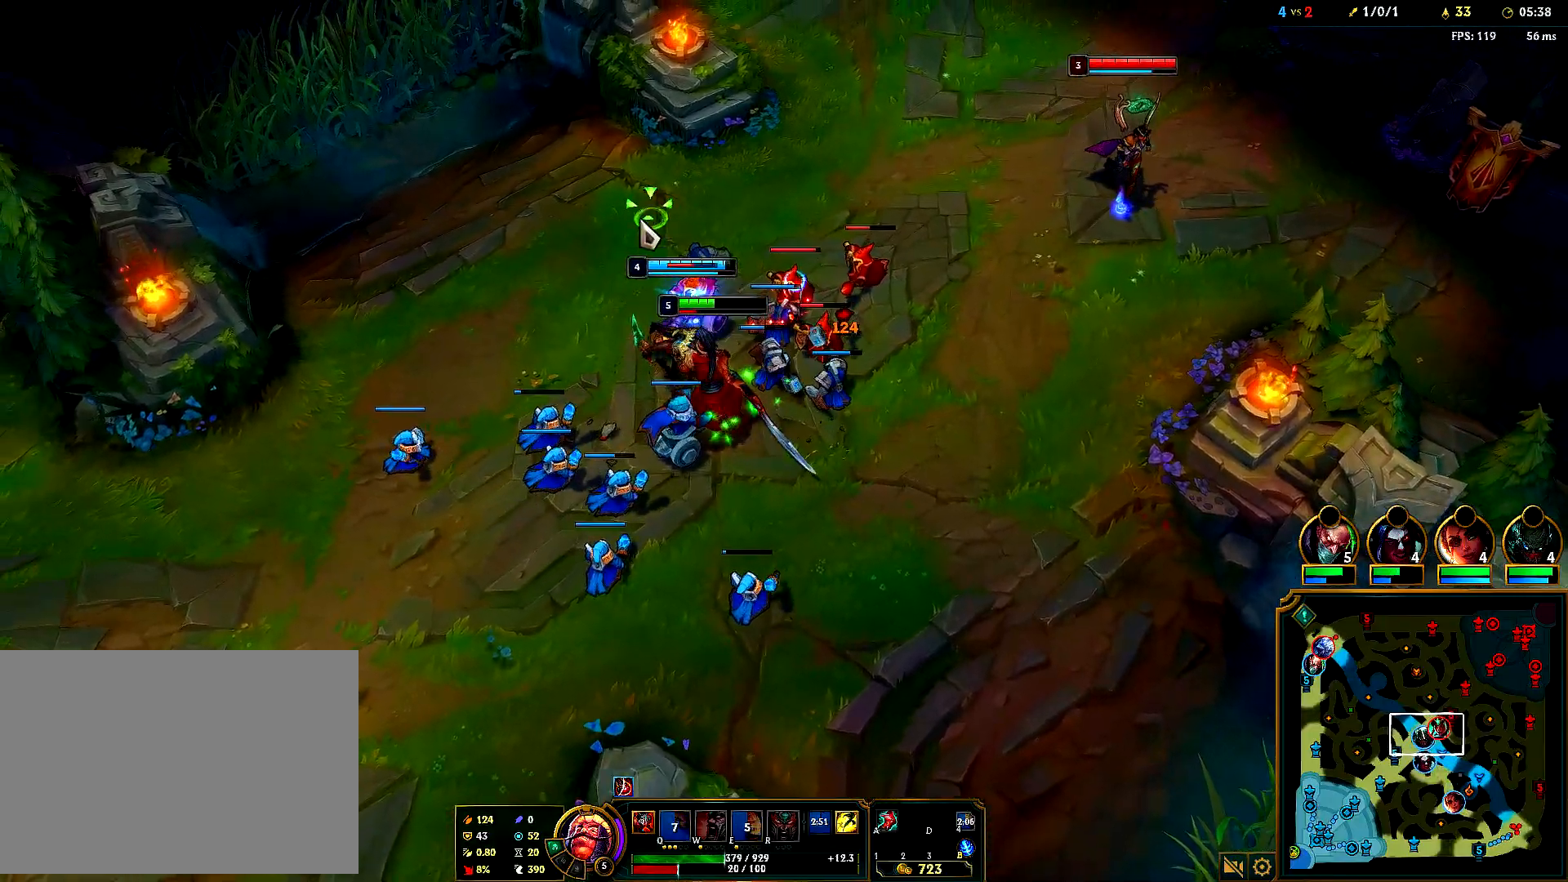
{"keys": [], "mouse": [], "events": [[33, "mouse_right", "up"], [283, "mouse_right", "down"], [433, "mouse_right", "up"]]}
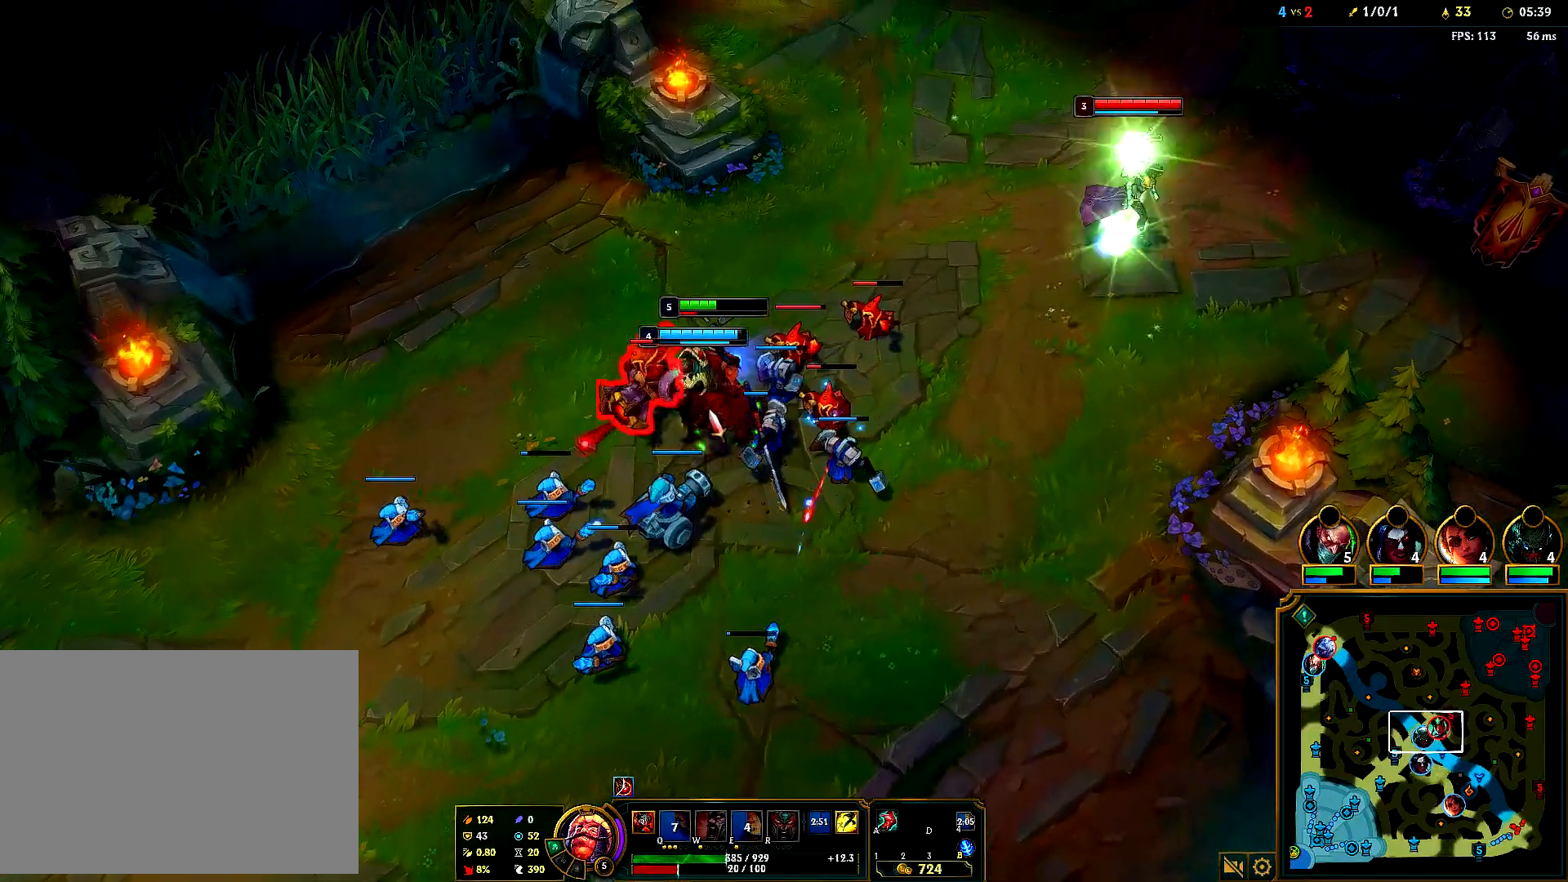
{"keys": [], "mouse": ["right"], "events": [[233, "mouse_right", "down"], [383, "mouse_right", "up"], [450, "mouse_right", "down"]]}
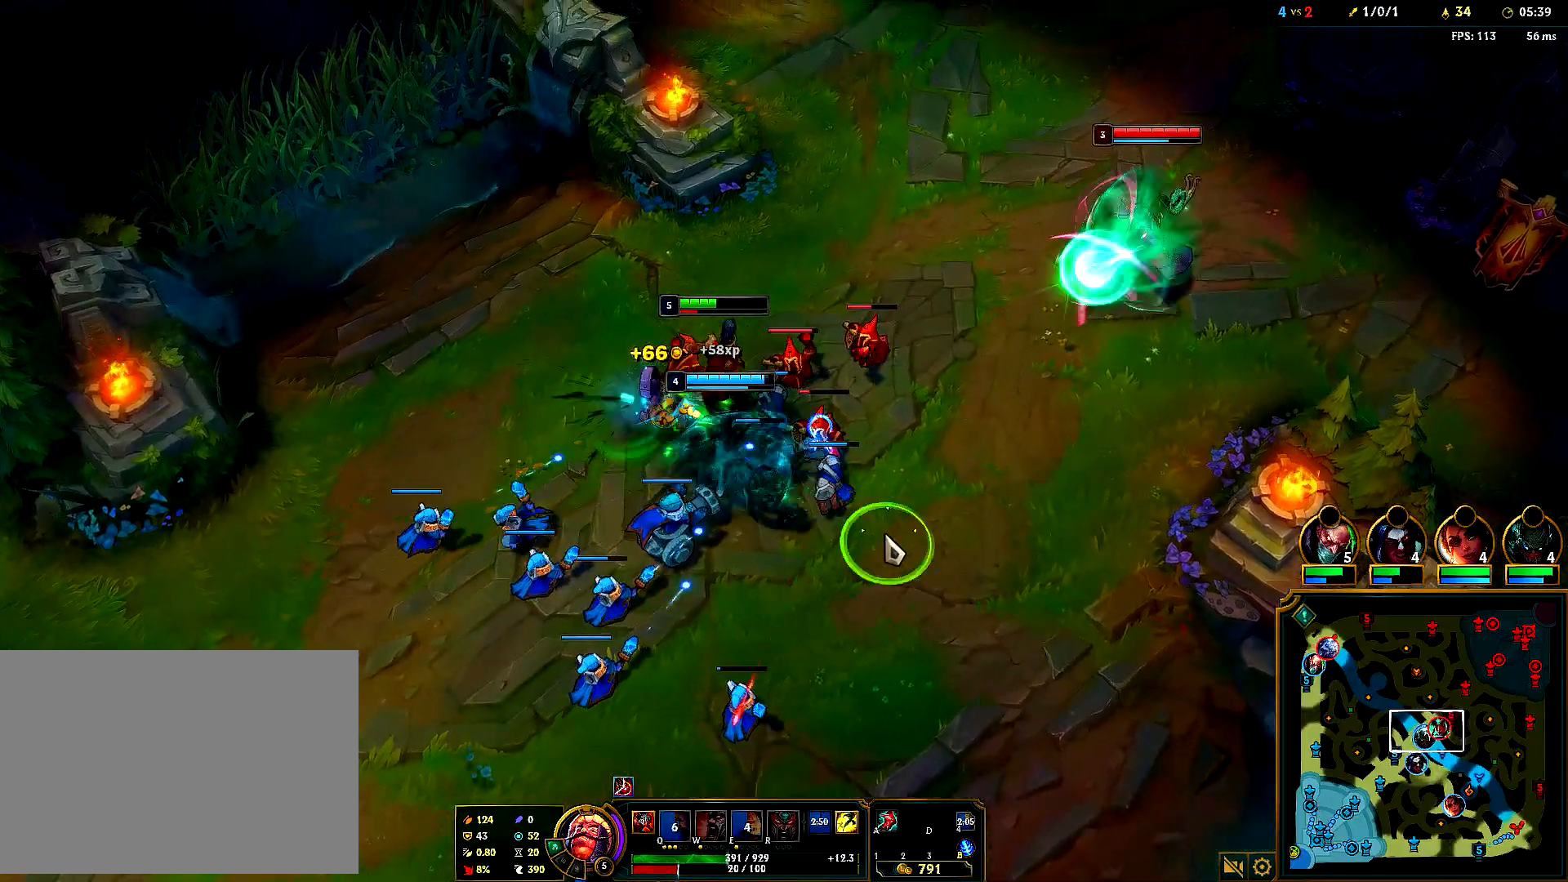
{"keys": [], "mouse": [], "events": [[67, "mouse_right", "up"], [217, "mouse_right", "down"], [367, "mouse_right", "up"]]}
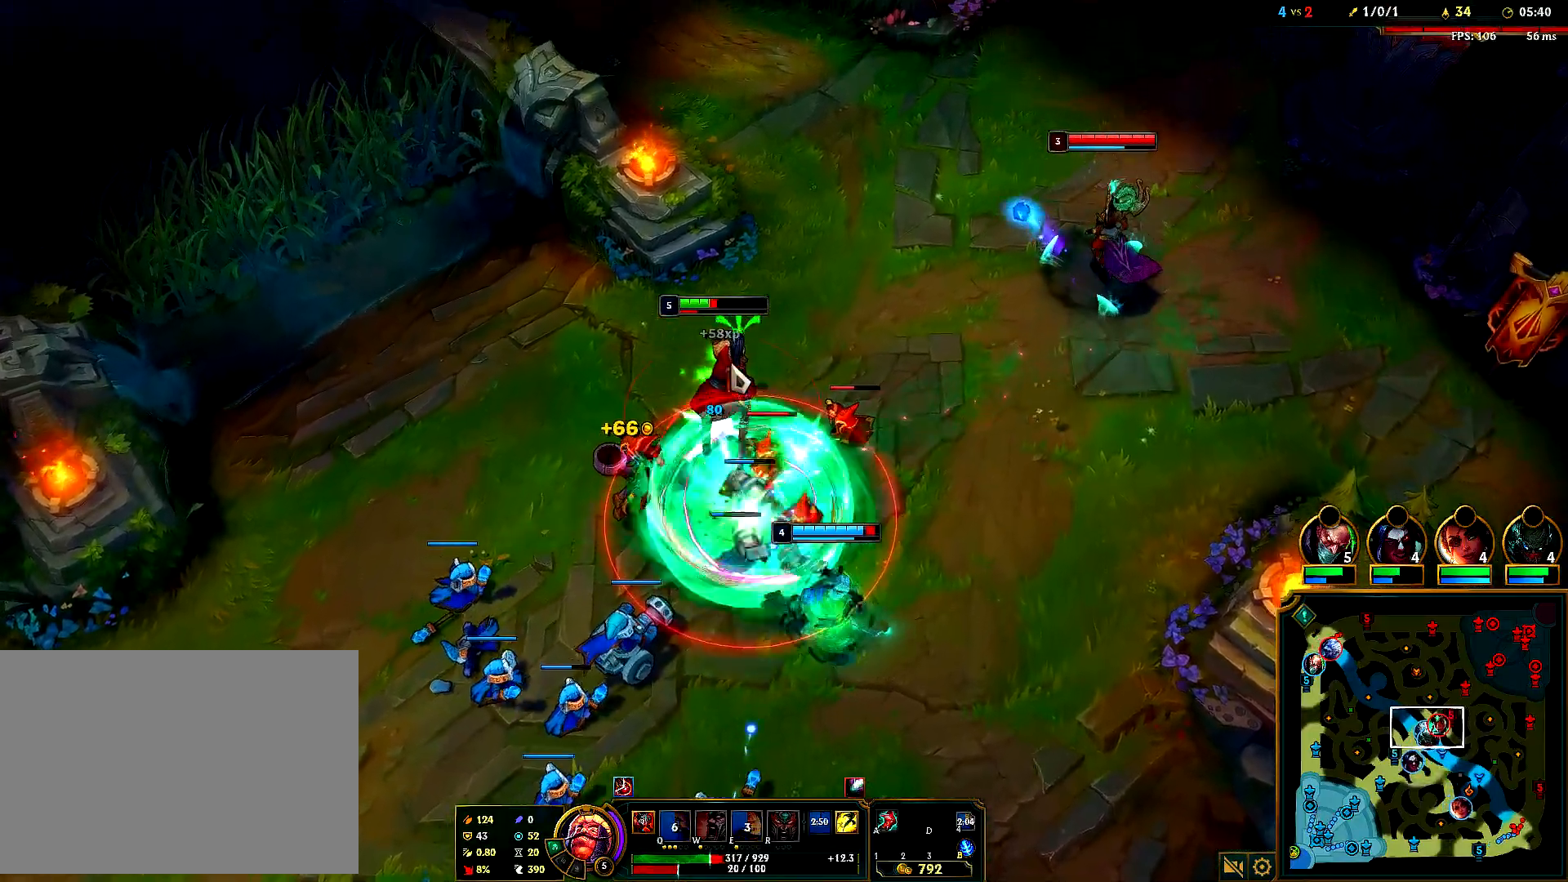
{"keys": [], "mouse": [], "events": [[133, "mouse_right", "down"], [250, "mouse_right", "up"], [317, "mouse_right", "down"], [433, "mouse_right", "up"]]}
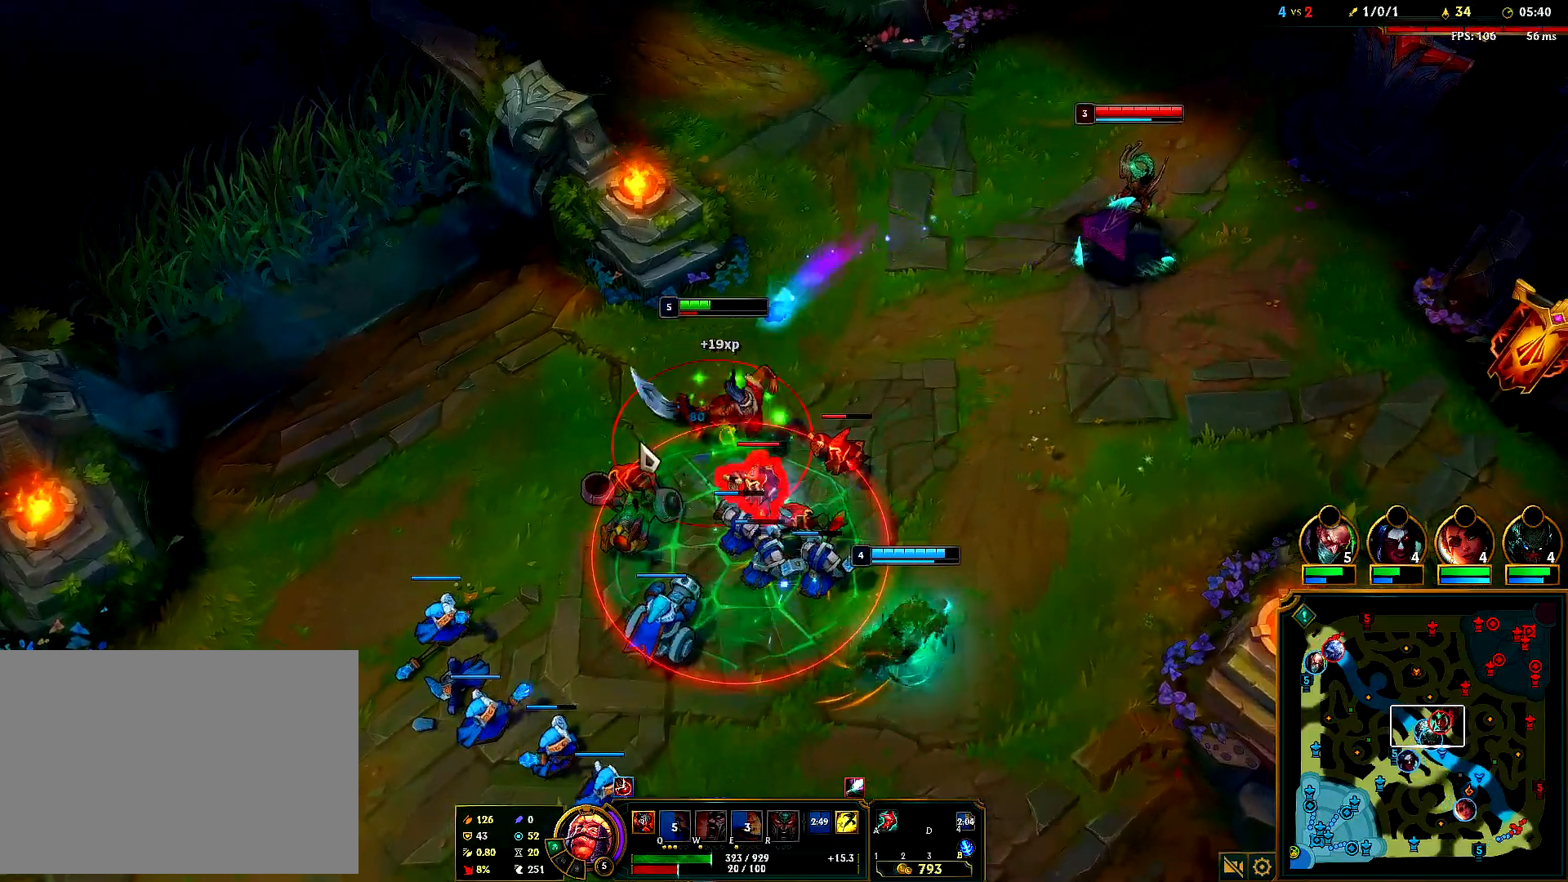
{"keys": [], "mouse": ["right"], "events": [[67, "mouse_right", "down"], [233, "mouse_right", "up"], [417, "mouse_right", "down"]]}
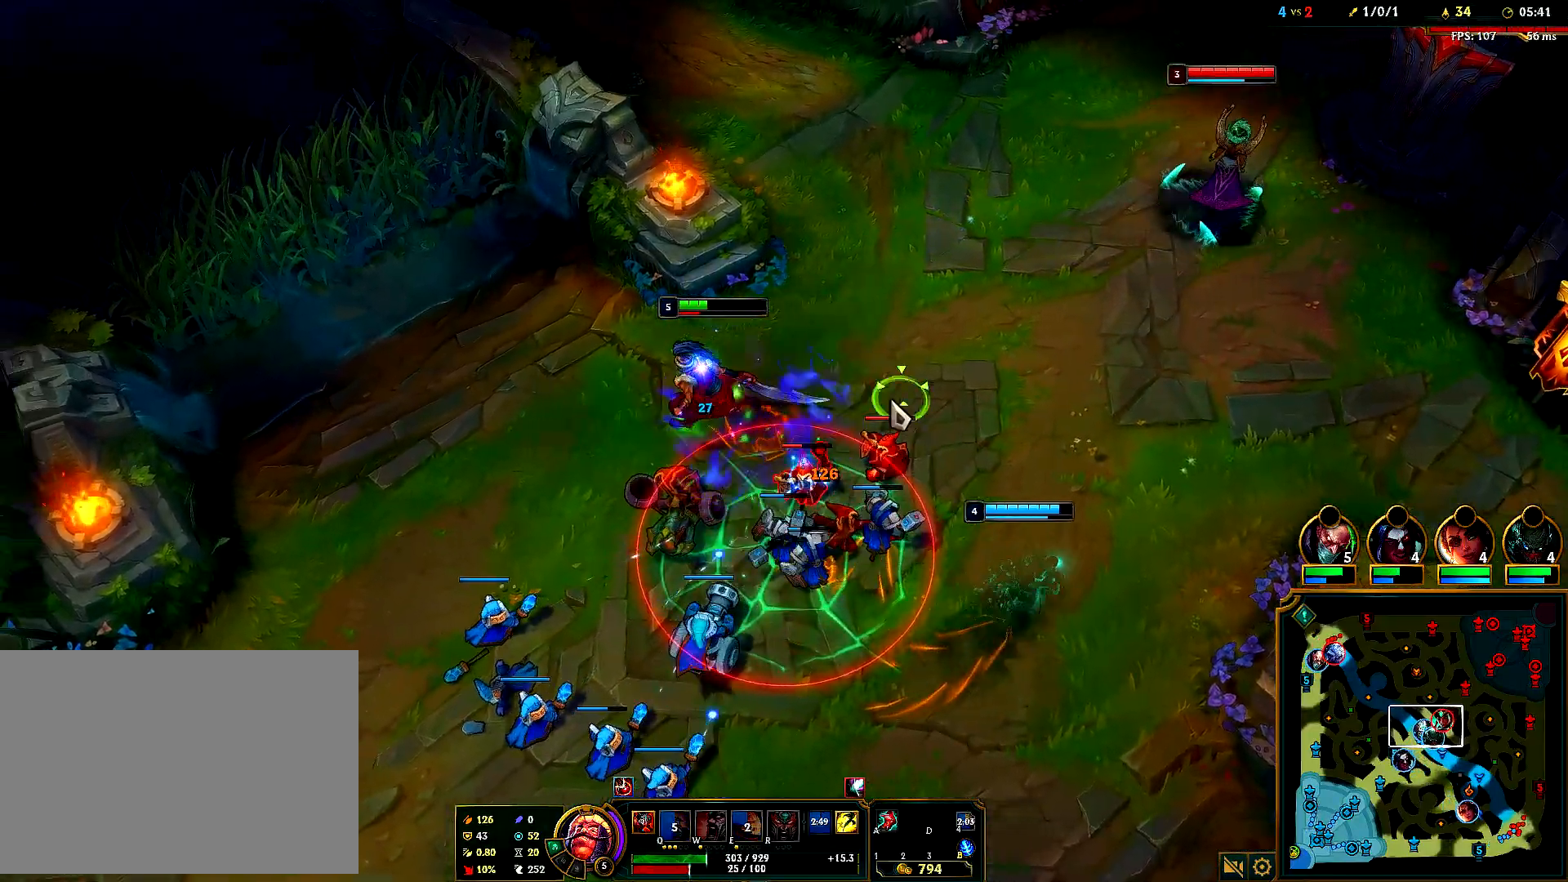
{"keys": [], "mouse": ["right"], "events": [[33, "mouse_right", "up"], [100, "mouse_right", "down"], [183, "mouse_right", "up"], [267, "mouse_right", "down"], [383, "mouse_right", "up"], [433, "mouse_right", "down"]]}
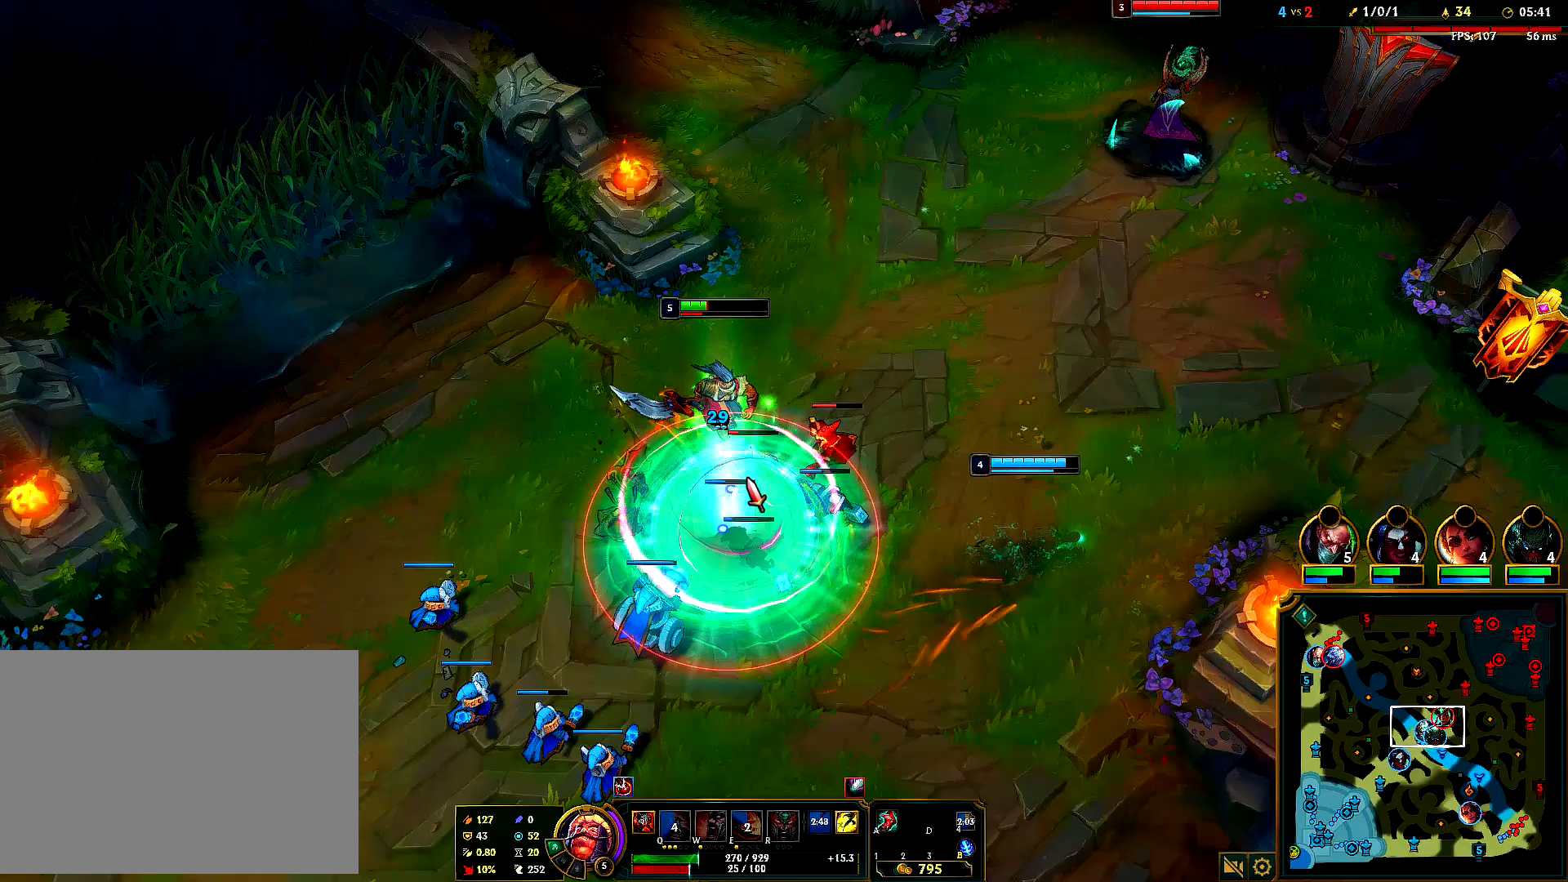
{"keys": [], "mouse": [], "events": [[67, "mouse_right", "up"], [317, "mouse_right", "down"], [450, "mouse_right", "up"]]}
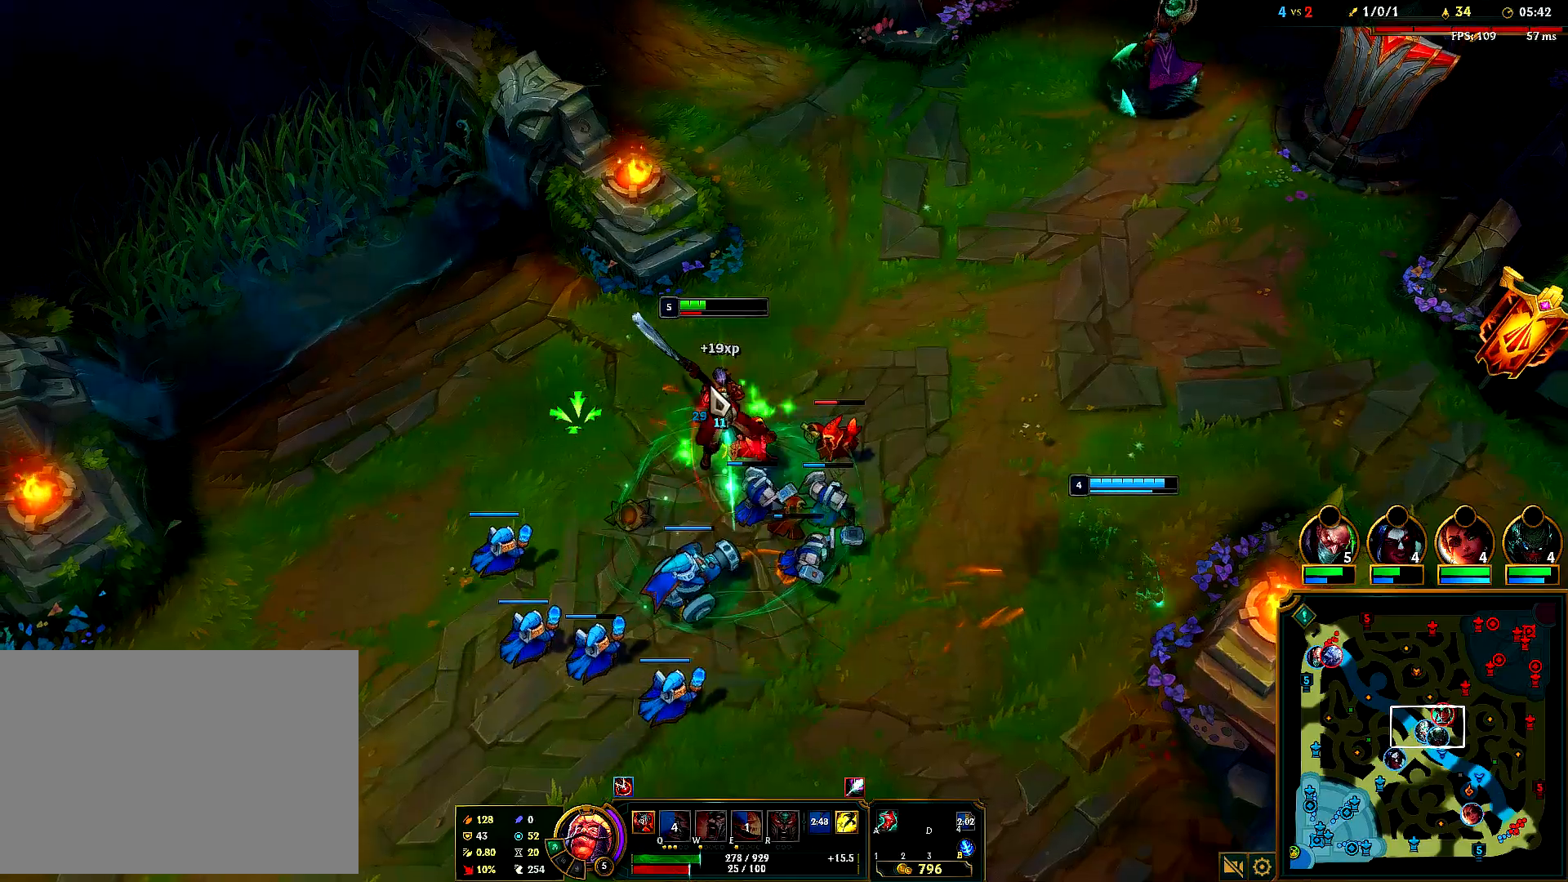
{"keys": [], "mouse": [], "events": [[117, "mouse_right", "down"], [233, "mouse_right", "up"], [317, "mouse_right", "down"], [450, "mouse_right", "up"]]}
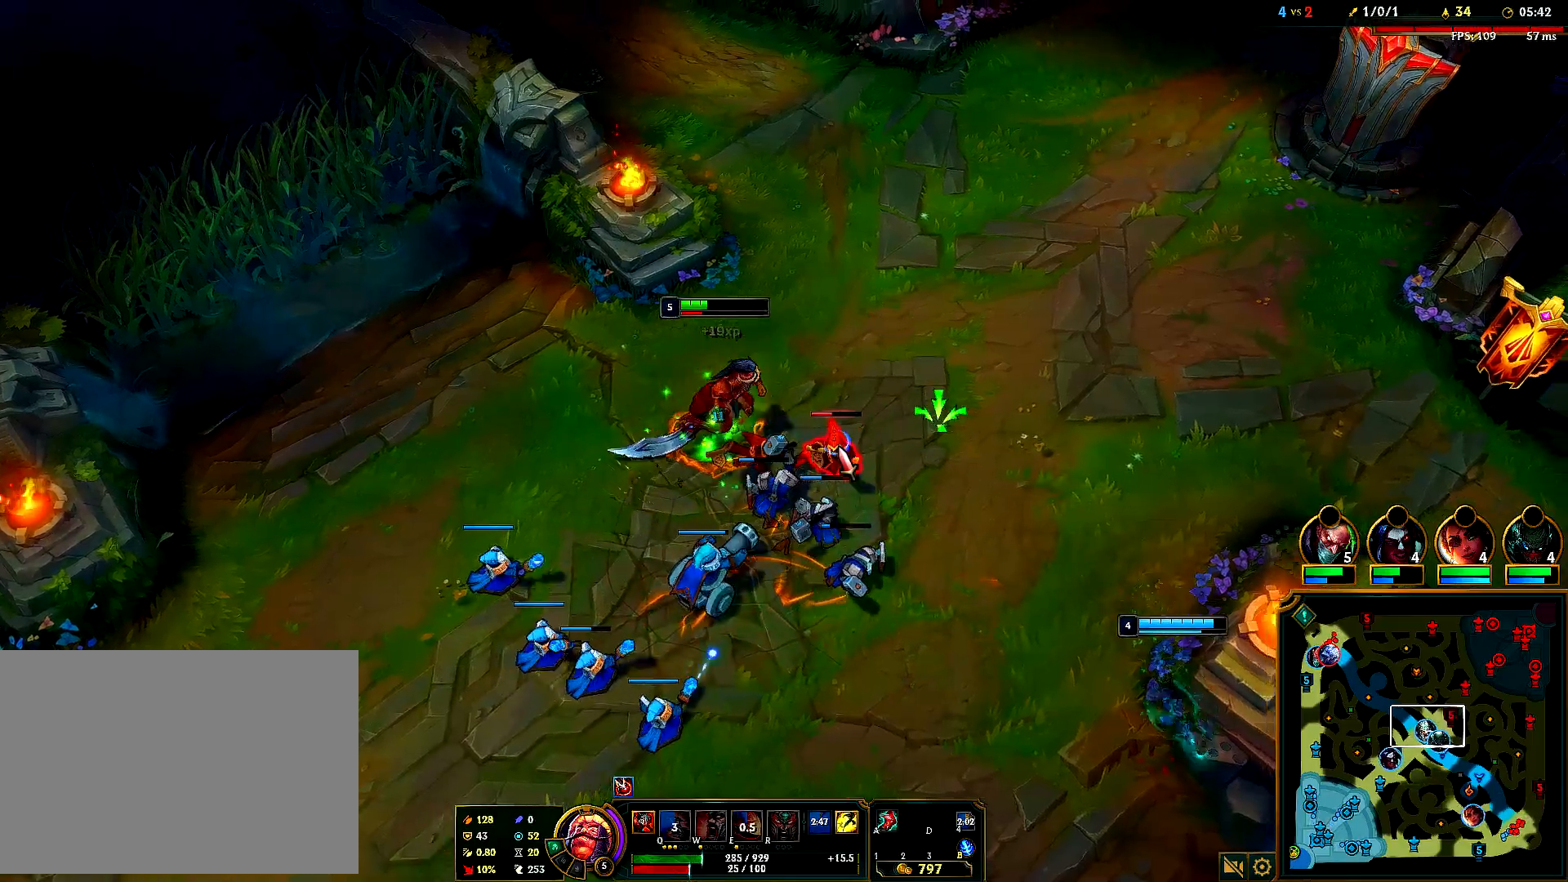
{"keys": [], "mouse": ["right"], "events": [[367, "mouse_right", "down"]]}
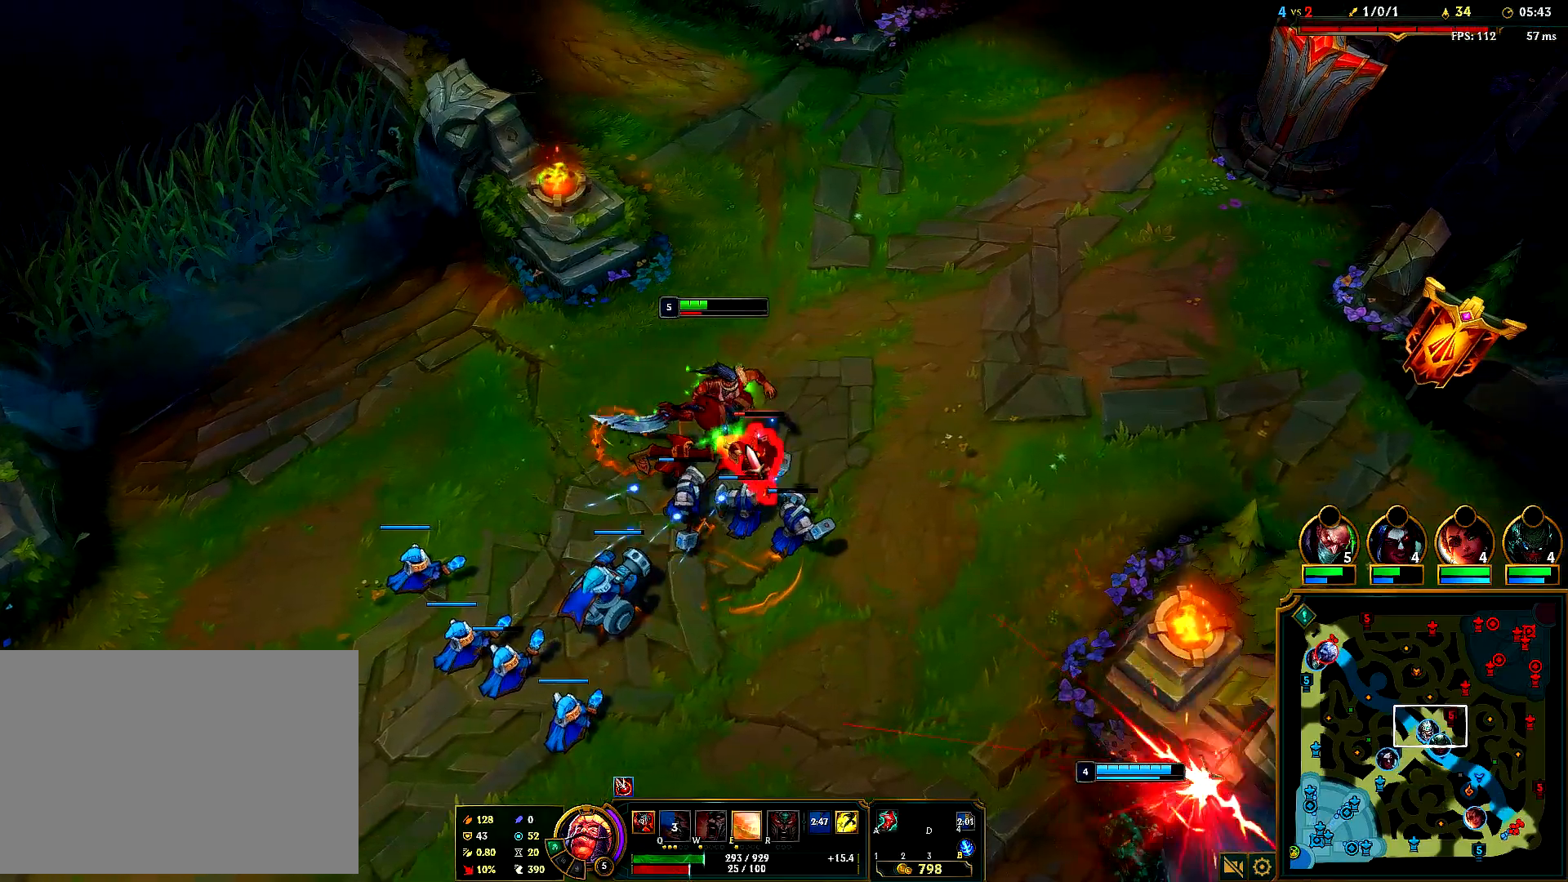
{"keys": [], "mouse": ["right"], "events": [[17, "mouse_right", "up"], [200, "mouse_right", "down"], [350, "mouse_right", "up"], [417, "mouse_right", "down"]]}
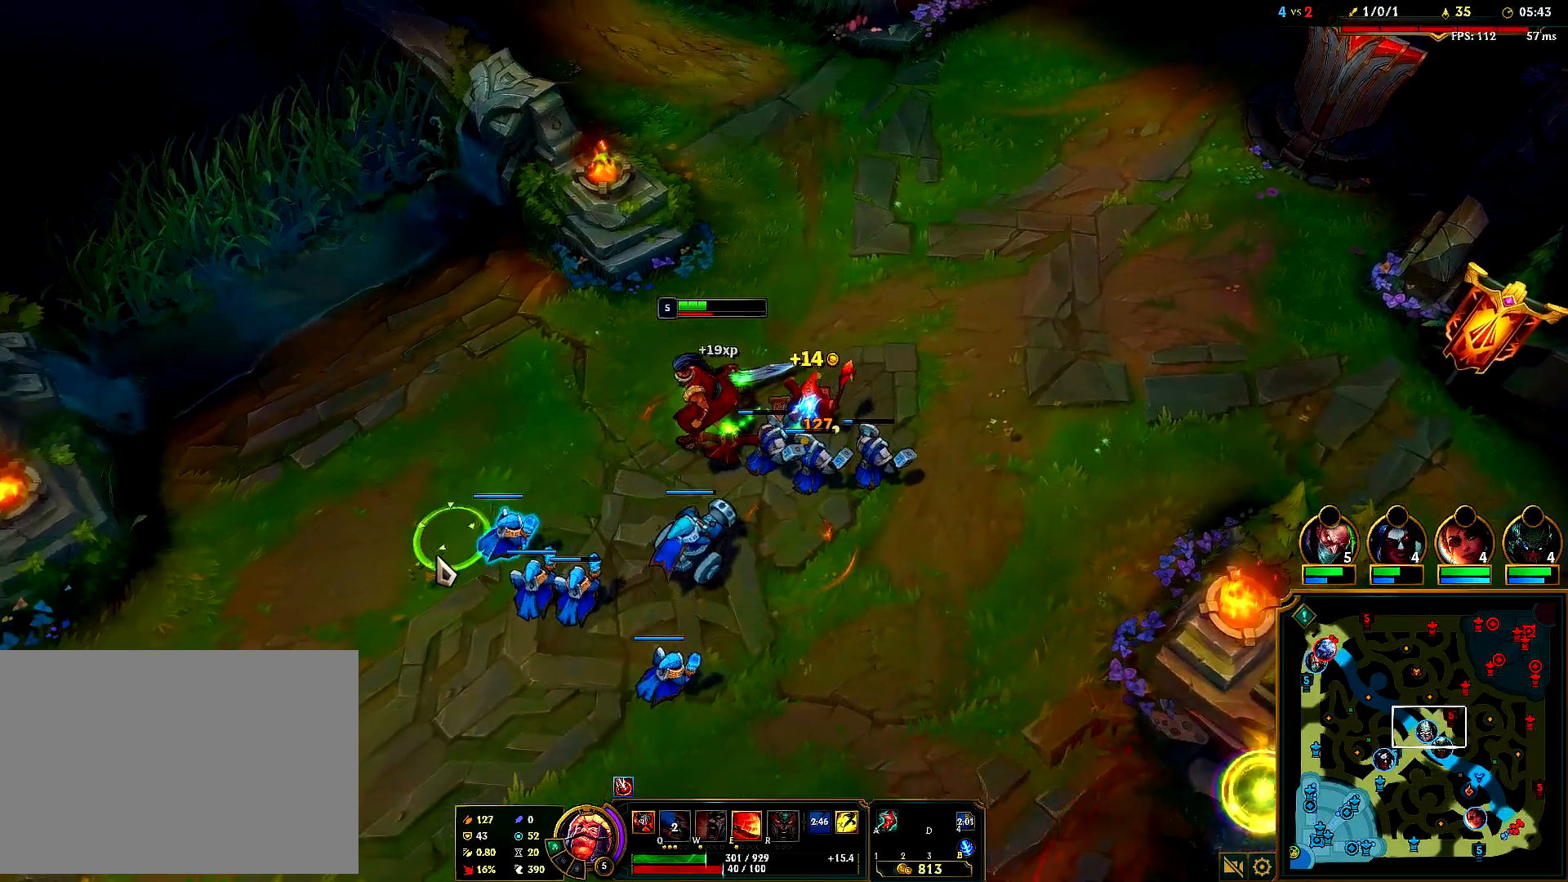
{"keys": [], "mouse": [], "events": [[33, "mouse_right", "up"], [117, "mouse_right", "down"], [217, "mouse_right", "up"], [300, "mouse_right", "down"], [433, "mouse_right", "up"]]}
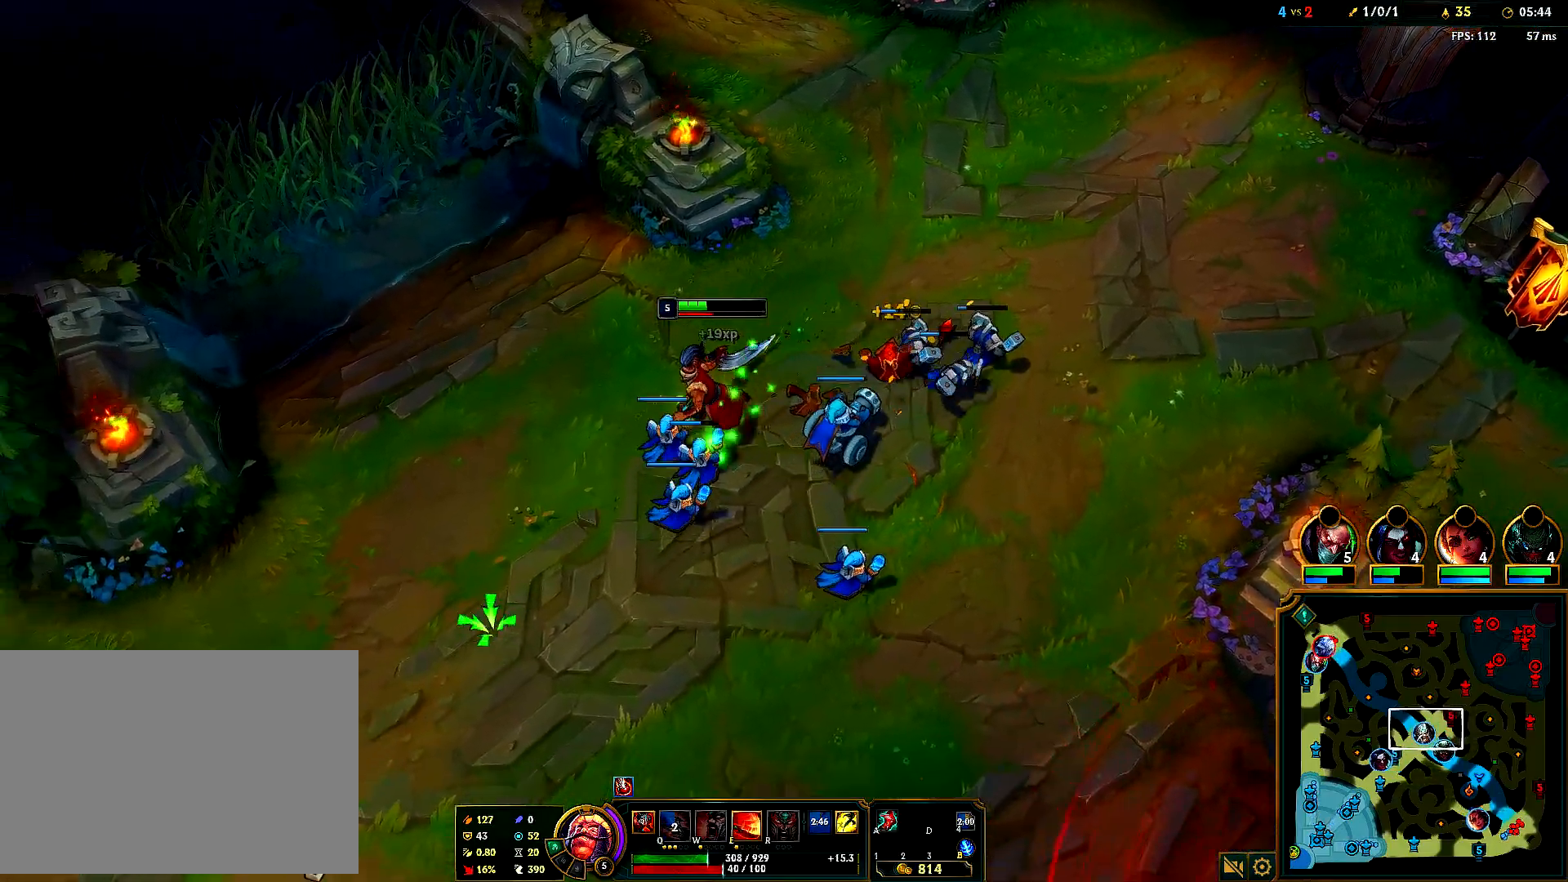
{"keys": [], "mouse": ["right"], "events": [[167, "e", "down"], [217, "e", "up"], [417, "mouse_right", "down"]]}
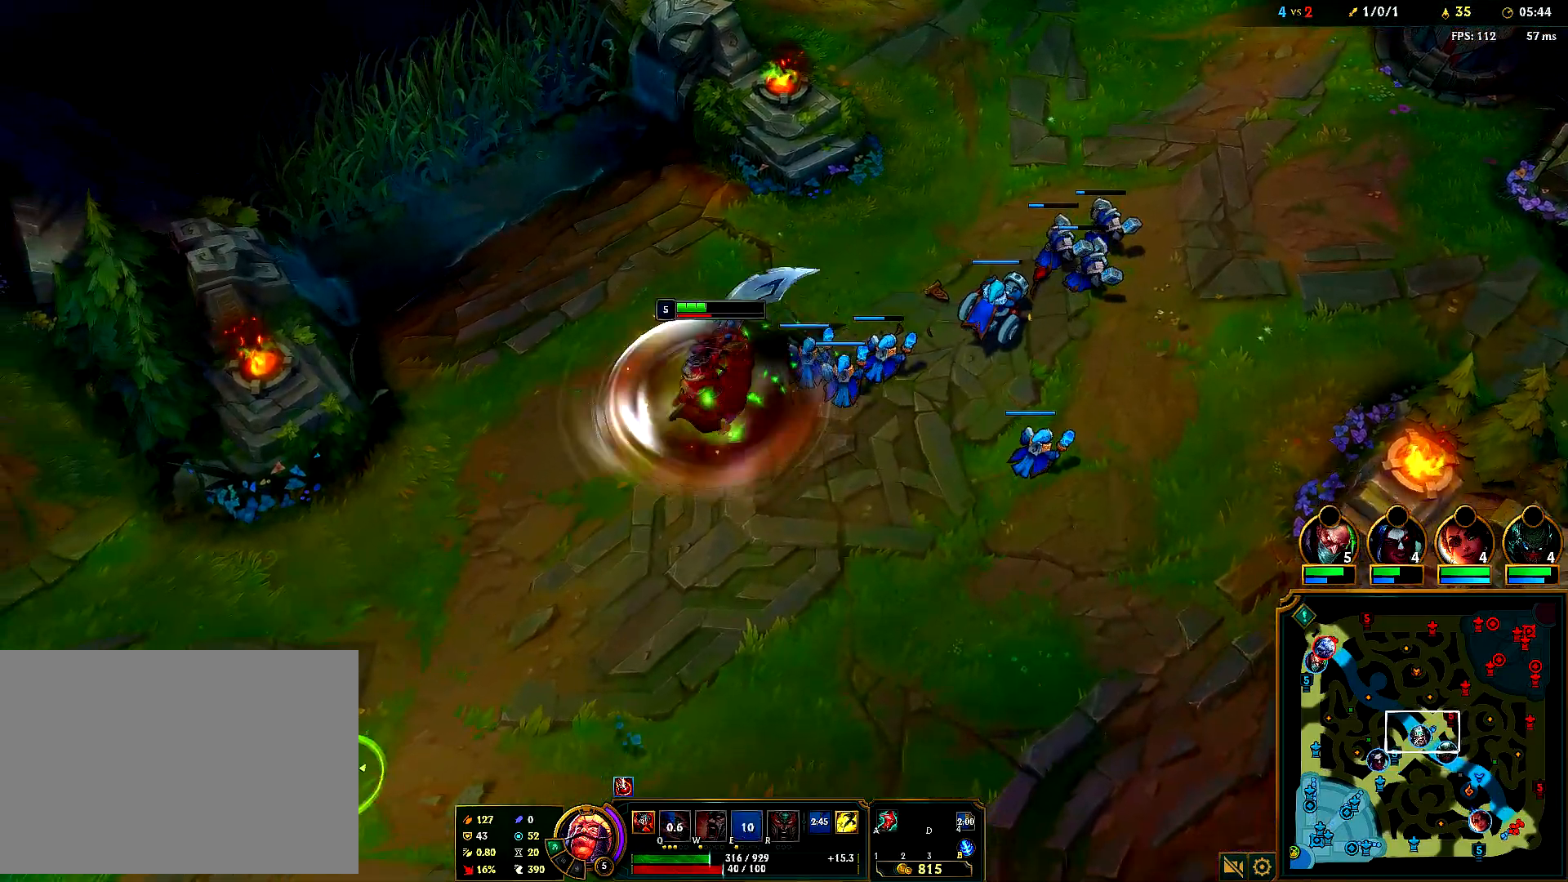
{"keys": [], "mouse": [], "events": [[50, "mouse_right", "up"], [150, "mouse_right", "down"], [250, "mouse_right", "up"], [333, "mouse_right", "down"], [450, "mouse_right", "up"]]}
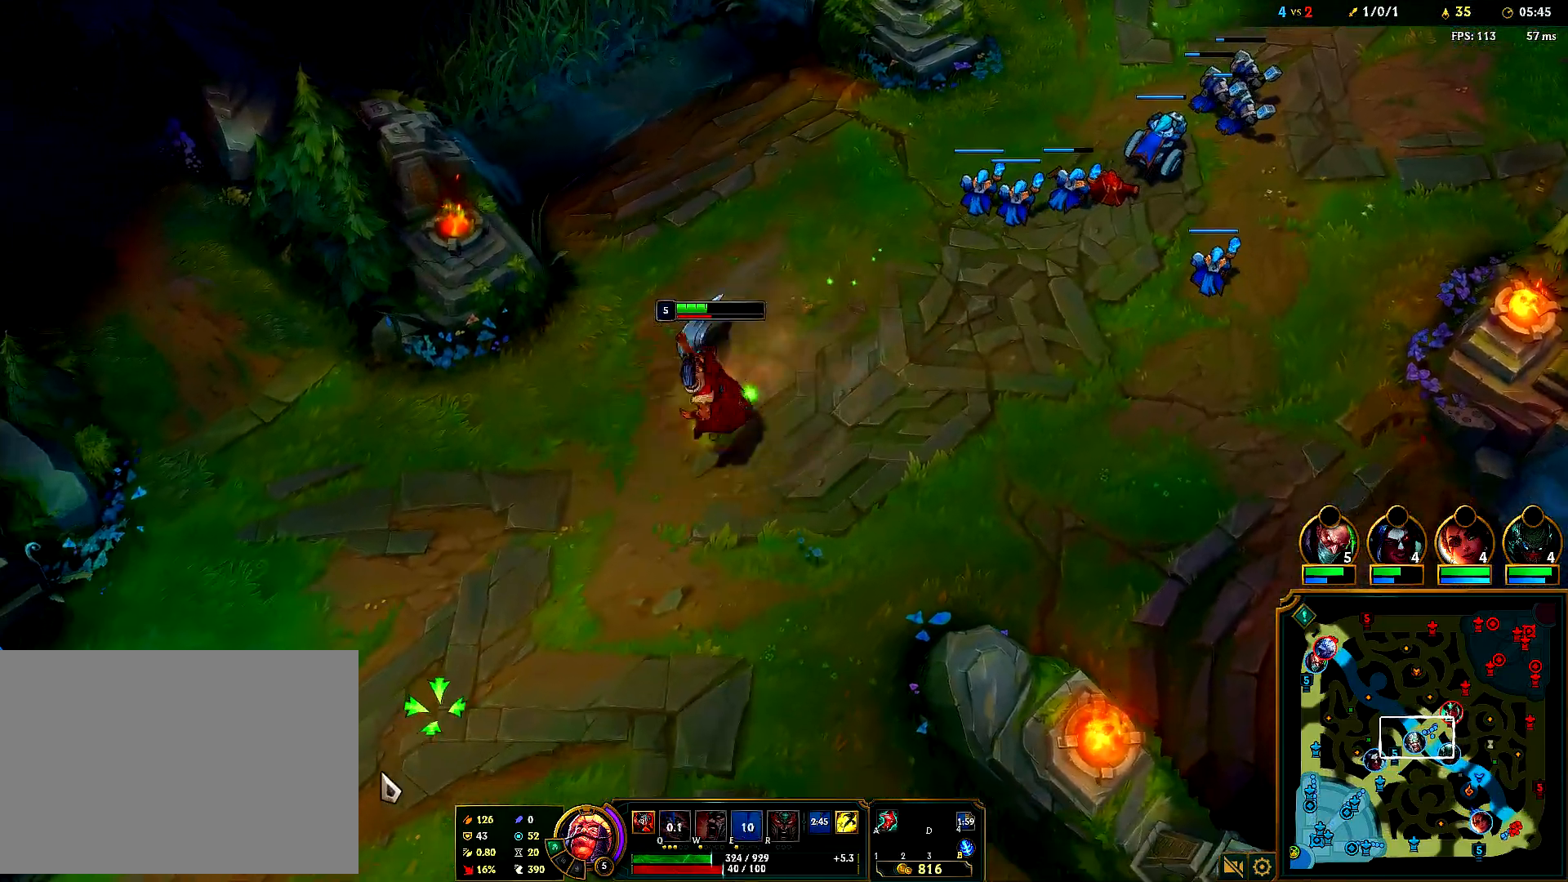
{"keys": [], "mouse": [], "events": [[17, "mouse_right", "down"], [150, "mouse_right", "up"], [217, "mouse_right", "down"], [350, "mouse_right", "up"]]}
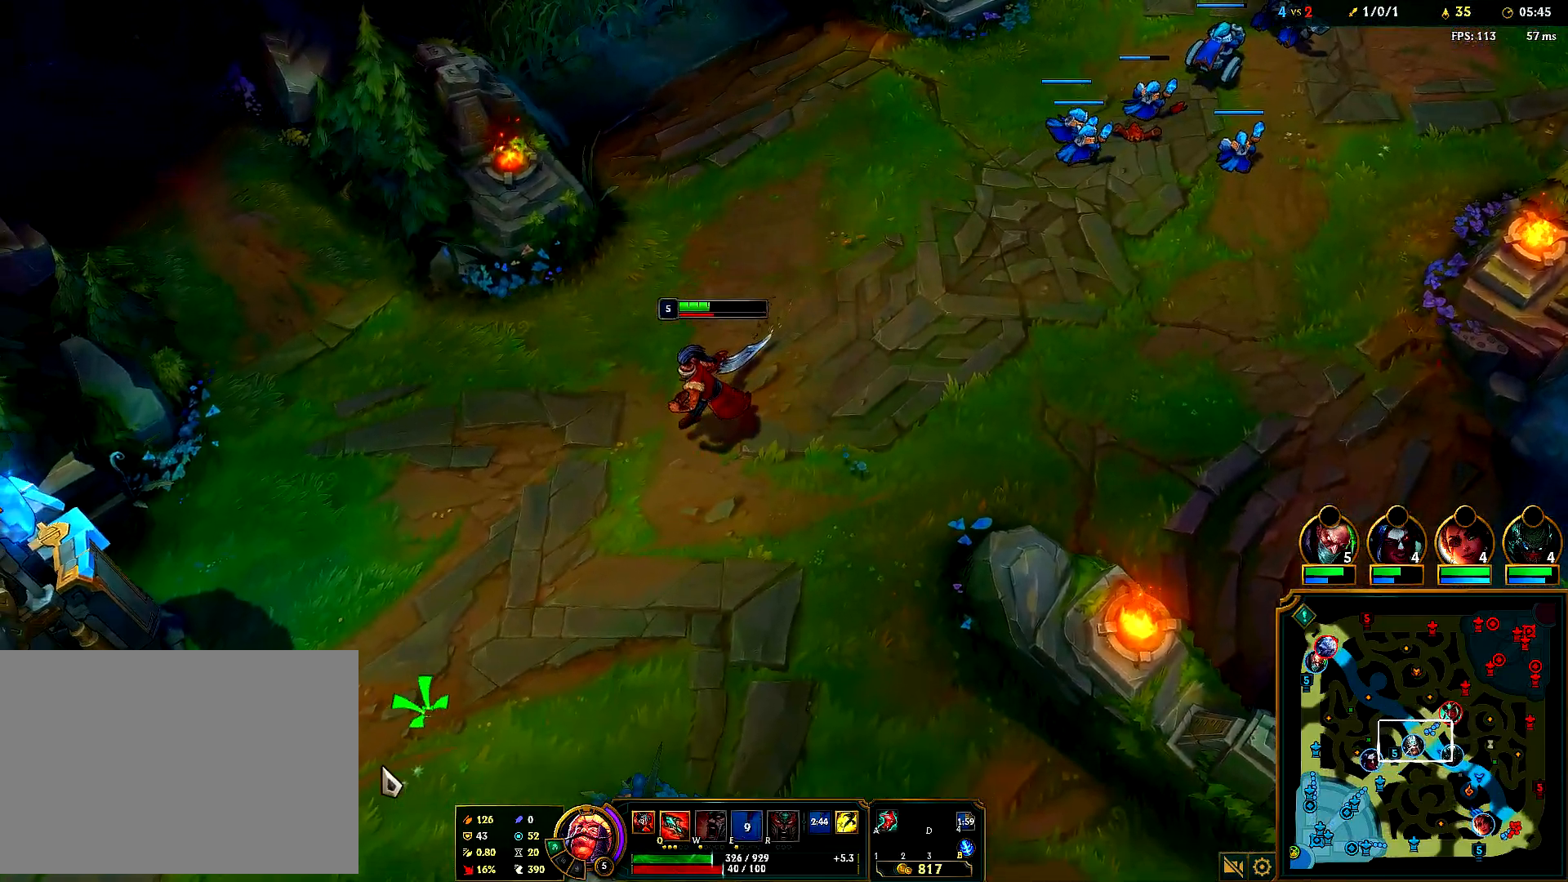
{"keys": [], "mouse": [], "events": [[150, "t", "down"], [217, "t", "up"], [300, "mouse_right", "down"], [400, "mouse_right", "up"]]}
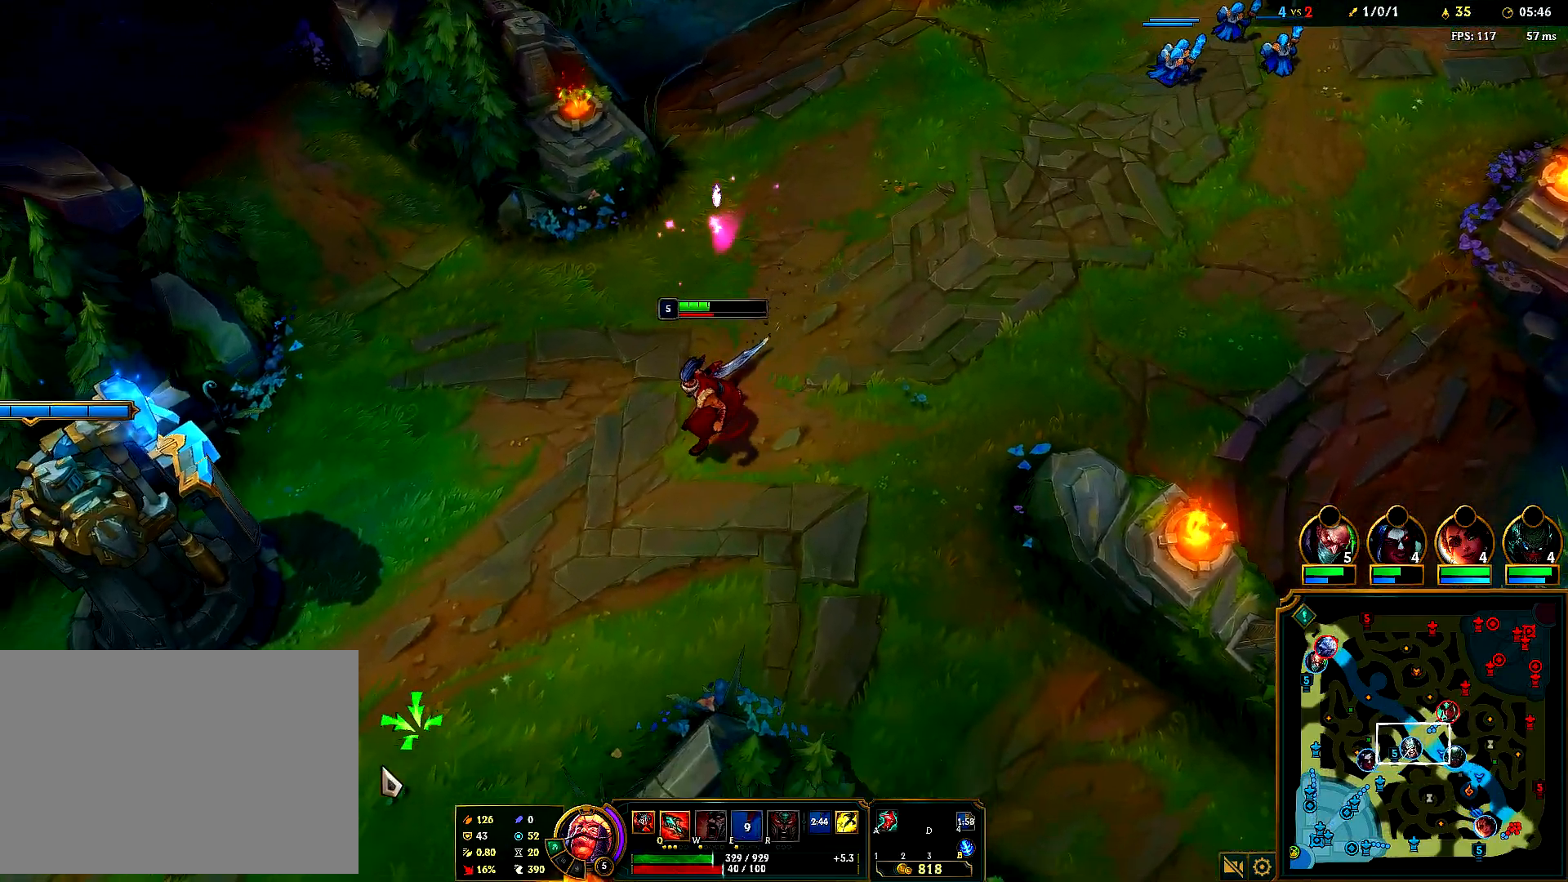
{"keys": [], "mouse": [], "events": [[17, "mouse_right", "down"], [117, "mouse_right", "up"], [200, "mouse_right", "down"], [333, "mouse_right", "up"]]}
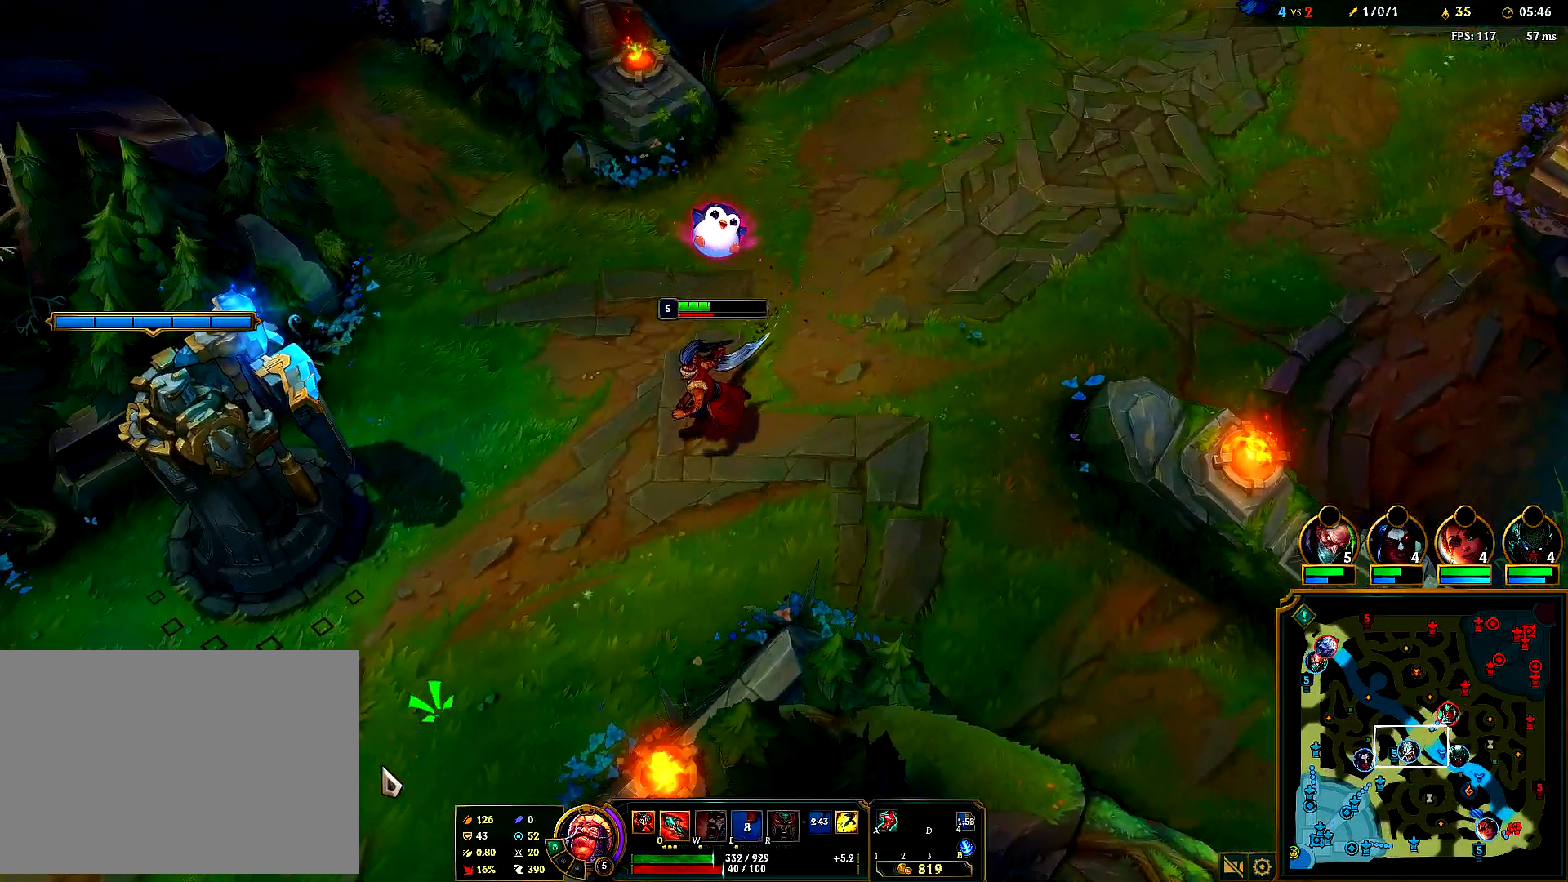
{"keys": [], "mouse": [], "events": [[350, "b", "down"], [417, "b", "up"]]}